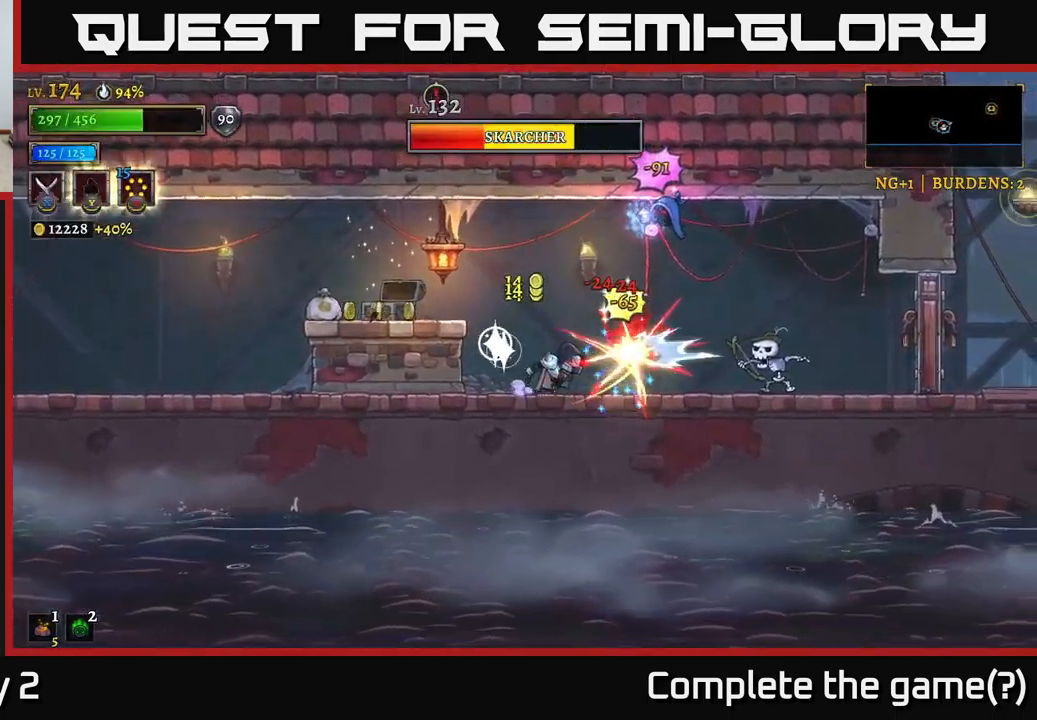
Gameplay with a controller (Xbox layout); each line is a JSON object with the inputs held at the frame after it. "events" lists button and stick changes between this image and that frame as [ms after this image, input, new state], when the widget could be followed in between.
{"buttons": [], "left_stick": "center", "right_stick": "center", "events": [[50, "left_stick", "center"], [134, "X", "down"], [134, "left_stick", "right"], [300, "left_stick", "center"], [350, "left_stick", "right"], [384, "X", "up"], [434, "left_stick", "center"]]}
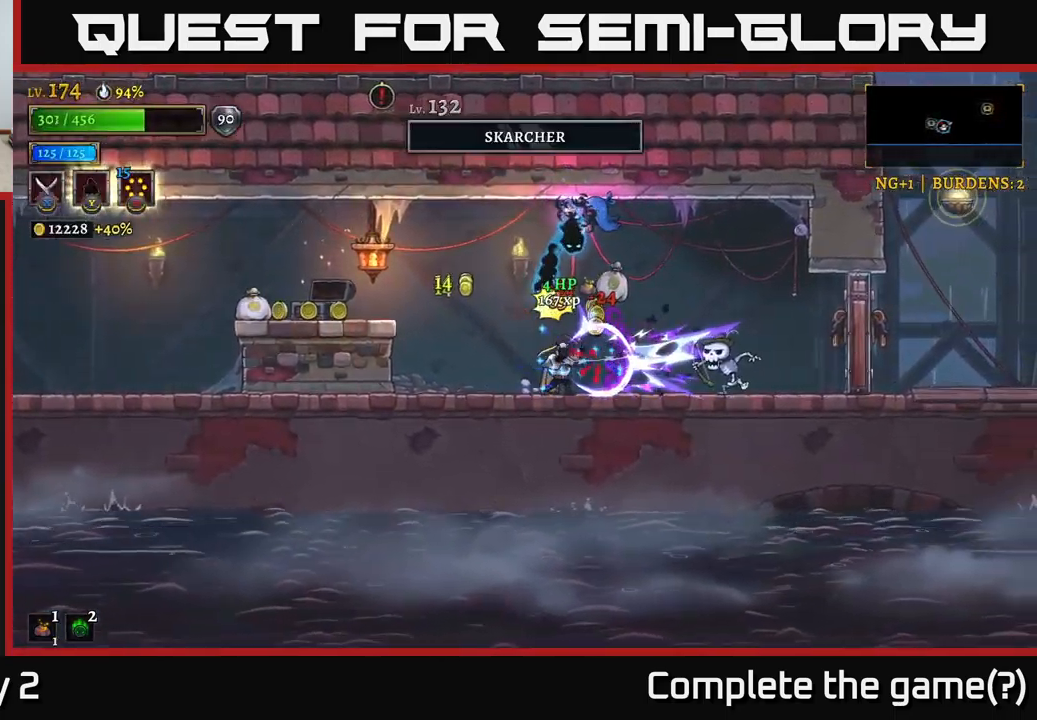
{"buttons": [], "left_stick": "right", "right_stick": "center", "events": [[100, "left_stick", "right"], [217, "X", "down"], [384, "left_stick", "center"], [417, "X", "up"], [450, "left_stick", "right"]]}
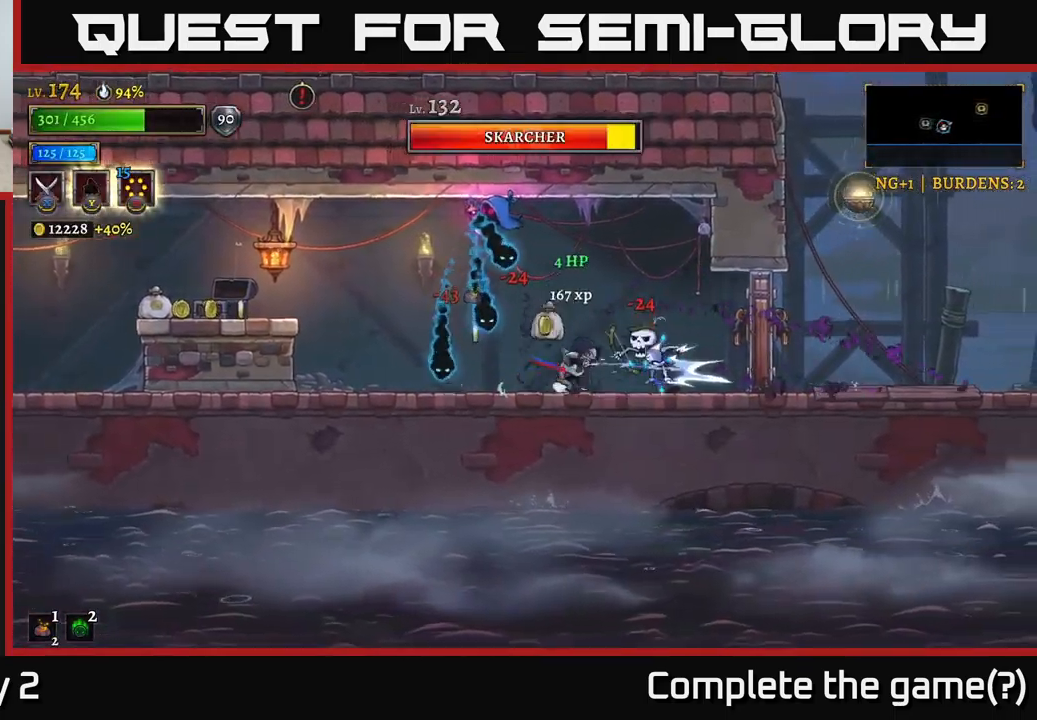
{"buttons": ["X"], "left_stick": "left", "right_stick": "center", "events": [[100, "left_stick", "center"], [184, "left_stick", "right"], [400, "left_stick", "left"], [434, "X", "down"]]}
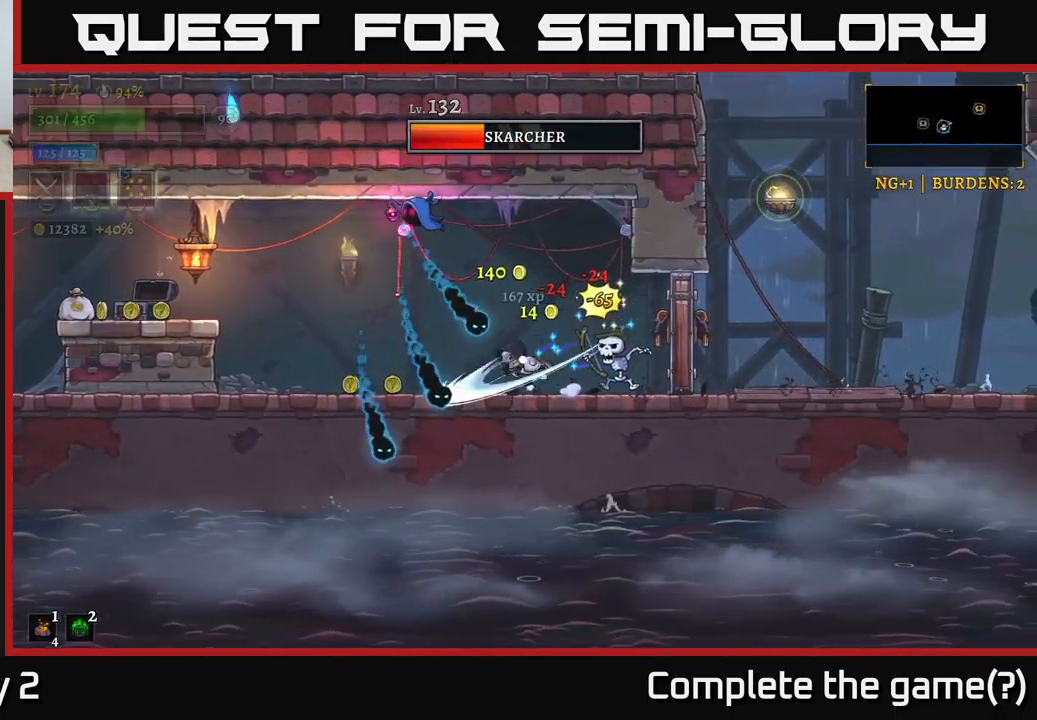
{"buttons": ["A"], "left_stick": "left", "right_stick": "center", "events": [[34, "left_stick", "center"], [84, "X", "up"], [100, "left_stick", "right"], [200, "A", "down"], [317, "left_stick", "left"]]}
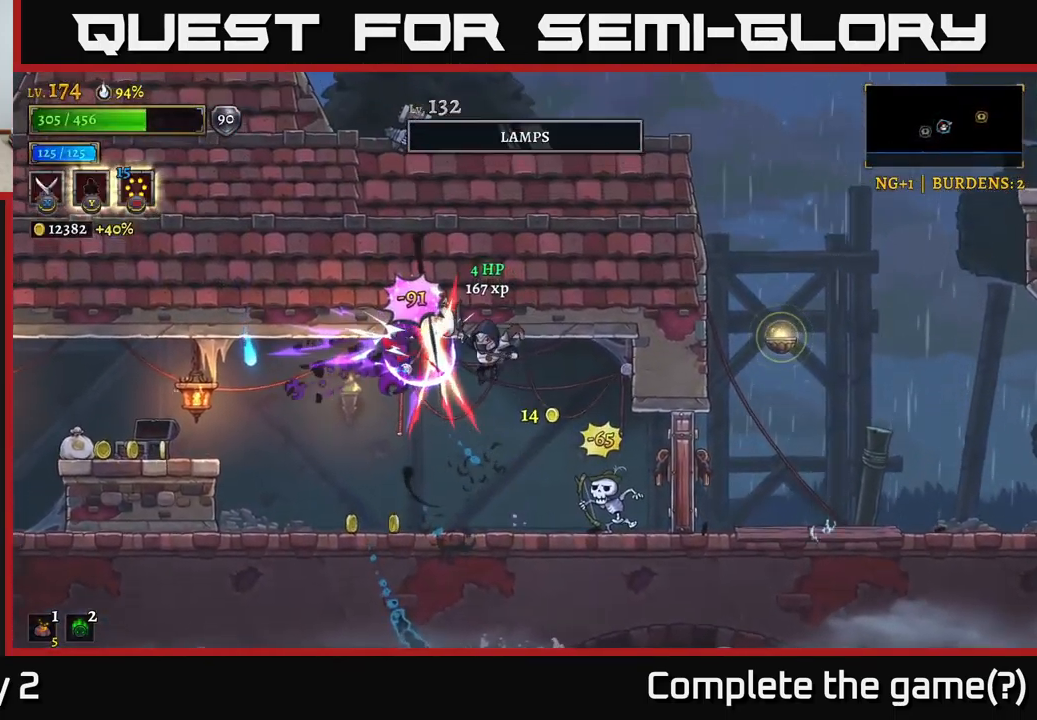
{"buttons": [], "left_stick": "center", "right_stick": "center", "events": [[34, "left_stick", "center"], [67, "A", "up"], [150, "X", "down"], [200, "left_stick", "left"], [267, "A", "down"], [300, "X", "up"], [400, "left_stick", "center"], [417, "A", "up"]]}
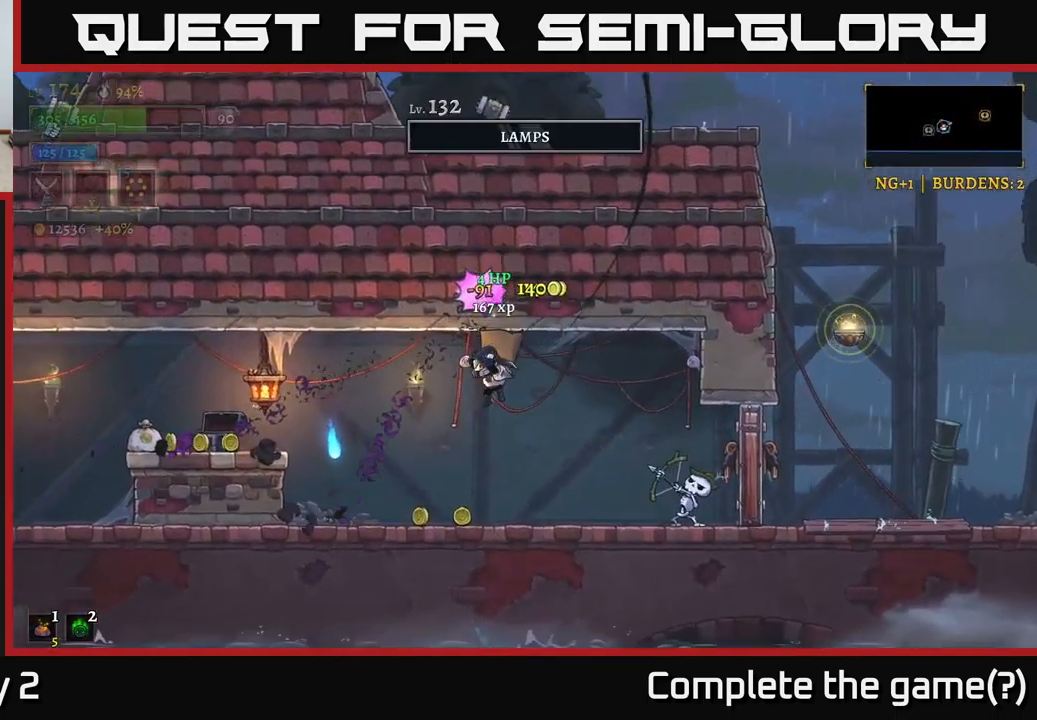
{"buttons": [], "left_stick": "center", "right_stick": "center", "events": [[117, "left_stick", "left"], [267, "left_stick", "center"], [317, "left_stick", "right"], [450, "left_stick", "center"]]}
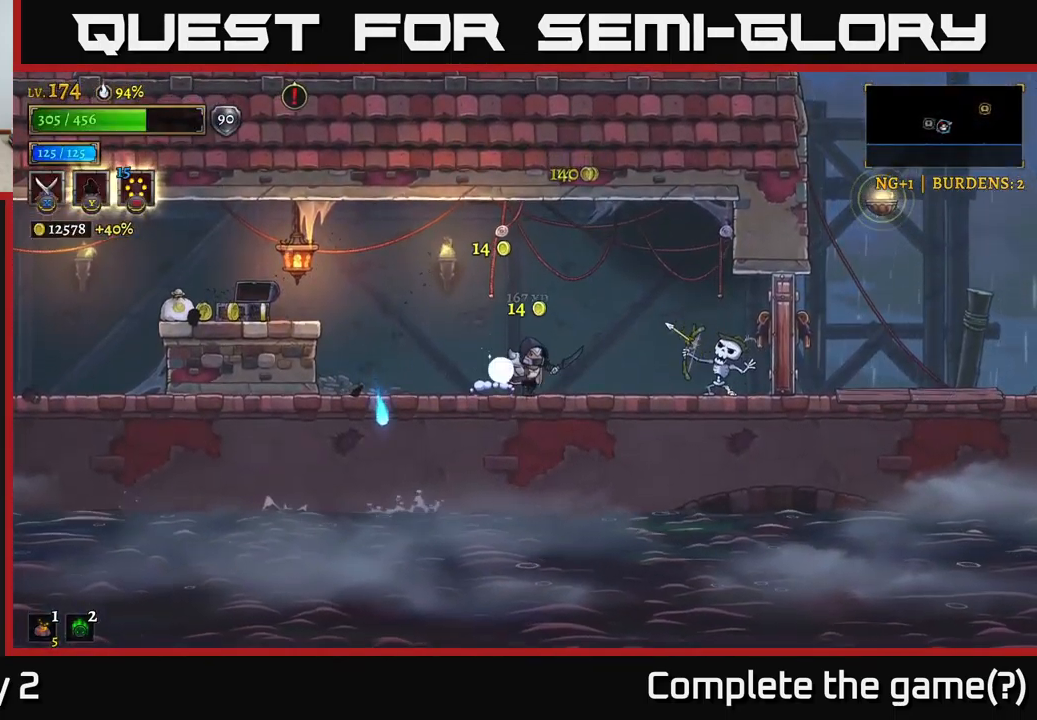
{"buttons": ["X"], "left_stick": "center", "right_stick": "center", "events": [[67, "left_stick", "left"], [250, "left_stick", "center"], [317, "left_stick", "right"], [350, "R2", "down"], [417, "X", "down"], [484, "R2", "up"], [500, "left_stick", "center"]]}
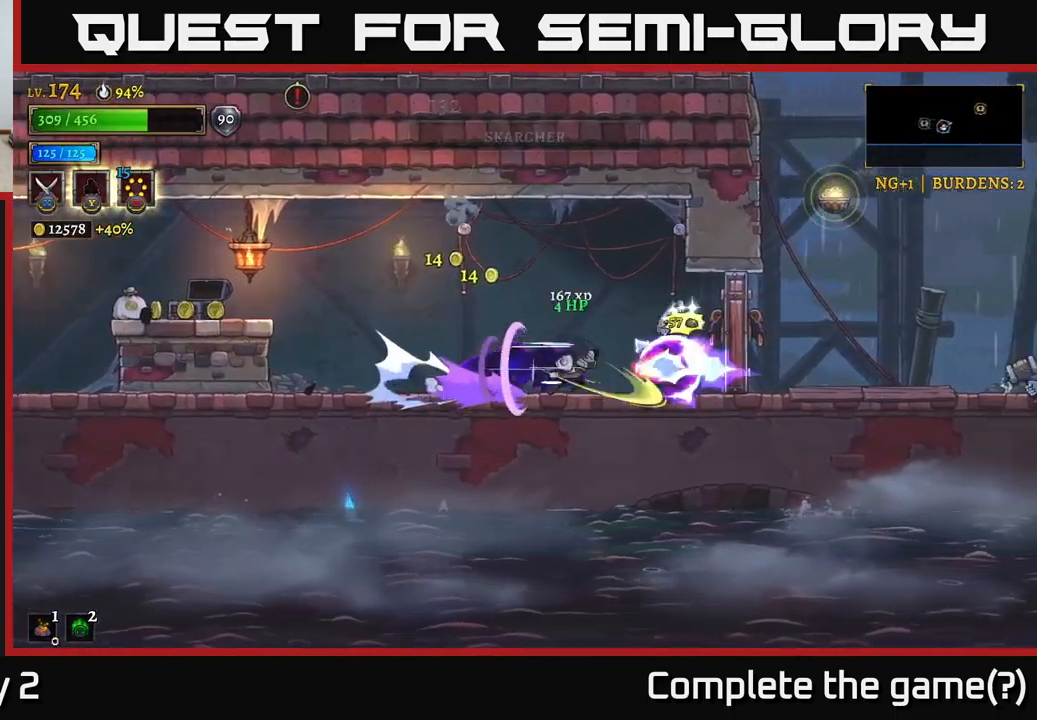
{"buttons": [], "left_stick": "right", "right_stick": "center", "events": [[201, "left_stick", "left"], [384, "left_stick", "center"], [451, "X", "up"], [484, "left_stick", "right"]]}
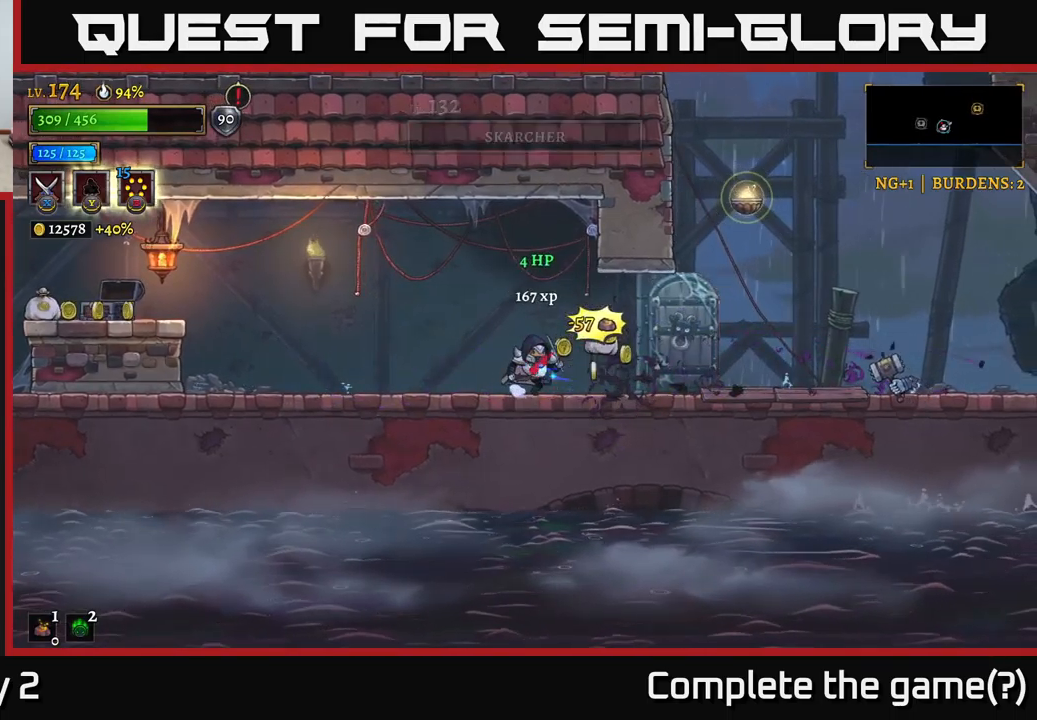
{"buttons": ["X"], "left_stick": "center", "right_stick": "center", "events": [[250, "R2", "down"], [333, "X", "down"], [433, "R2", "up"], [483, "left_stick", "center"]]}
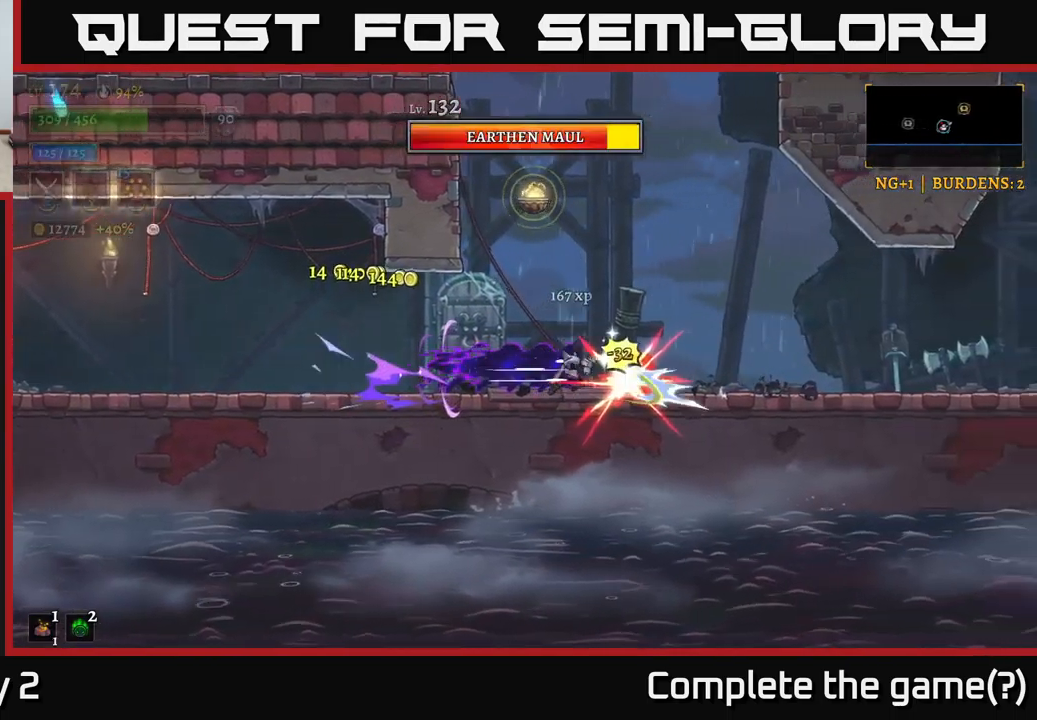
{"buttons": [], "left_stick": "center", "right_stick": "center", "events": [[400, "X", "up"]]}
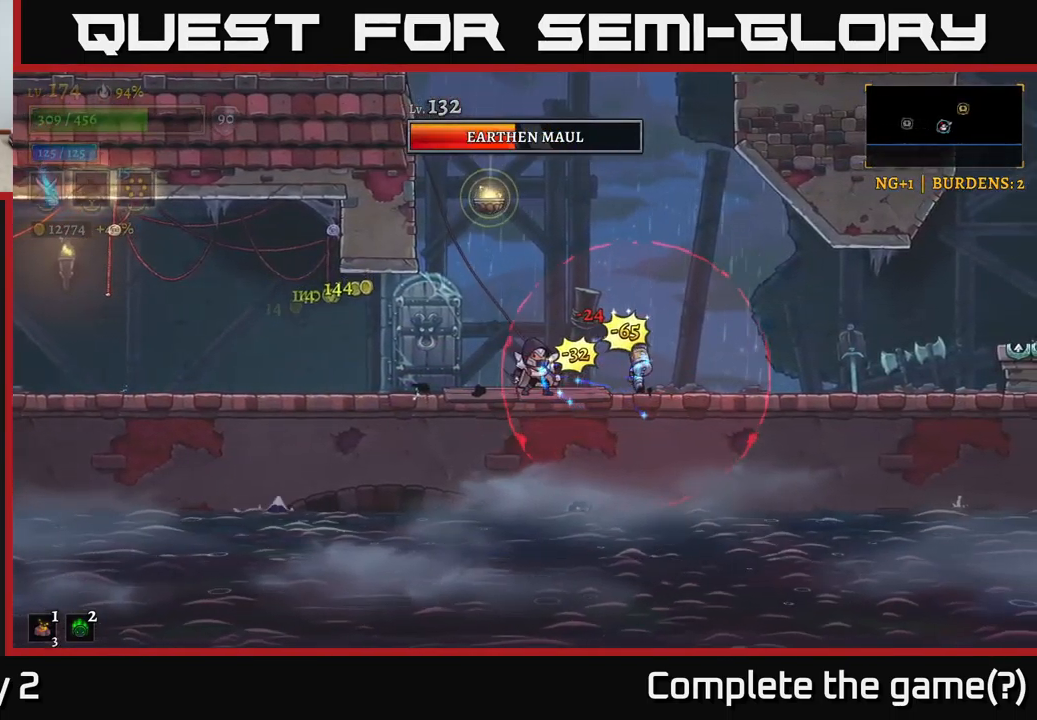
{"buttons": ["X"], "left_stick": "center", "right_stick": "center", "events": [[16, "X", "down"], [183, "left_stick", "right"], [300, "left_stick", "center"]]}
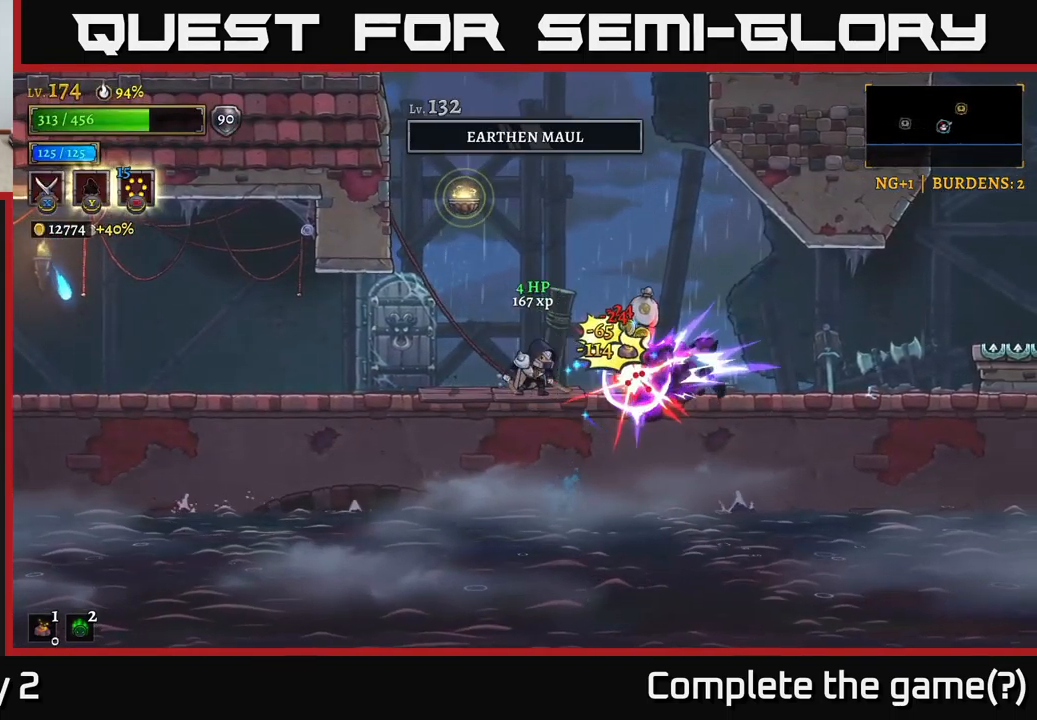
{"buttons": [], "left_stick": "left", "right_stick": "center", "events": [[33, "L2", "down"], [33, "X", "up"], [33, "left_stick", "left"], [233, "L2", "up"], [350, "left_stick", "center"], [466, "left_stick", "left"]]}
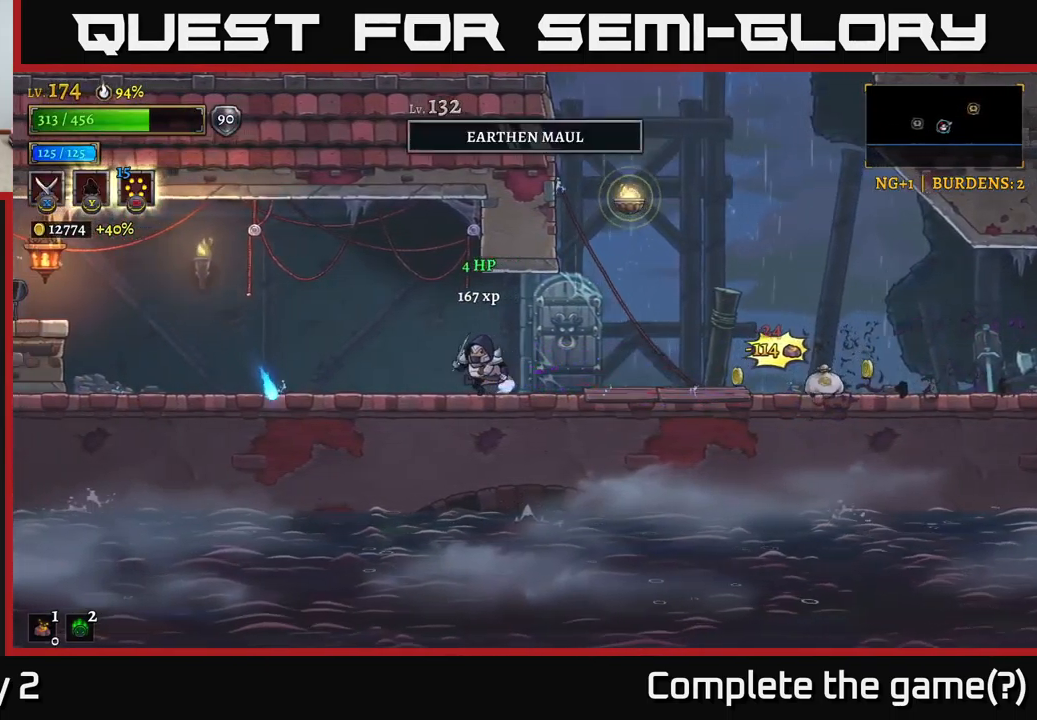
{"buttons": ["L2"], "left_stick": "left", "right_stick": "center", "events": [[300, "A", "down"], [433, "L2", "down"], [500, "A", "up"]]}
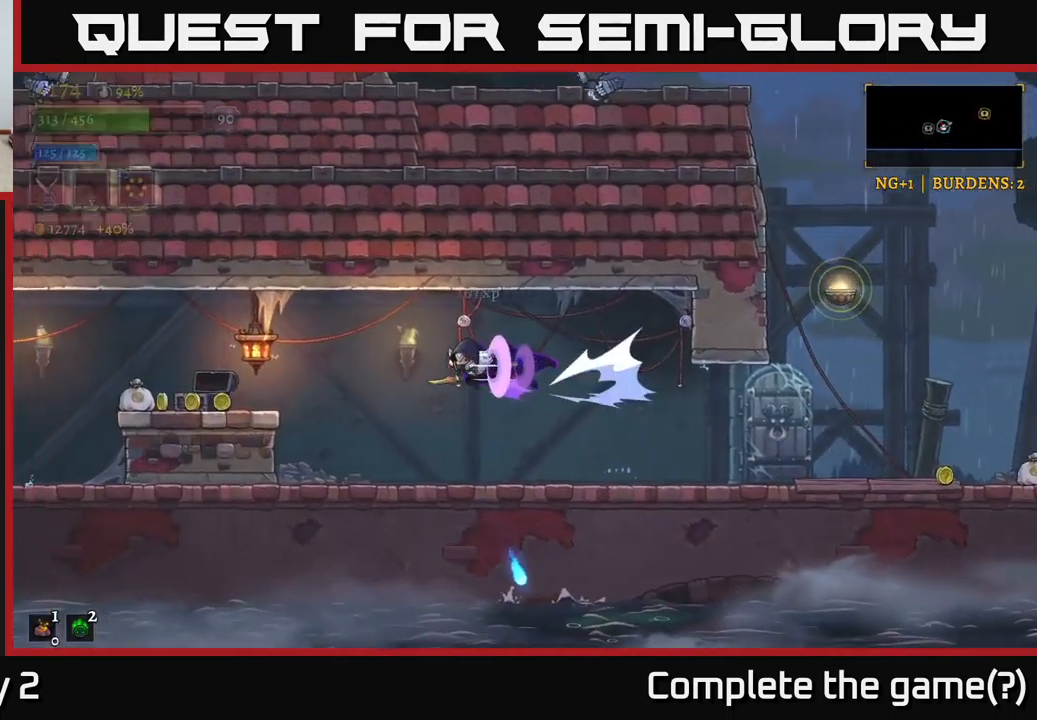
{"buttons": ["L2"], "left_stick": "left", "right_stick": "center", "events": []}
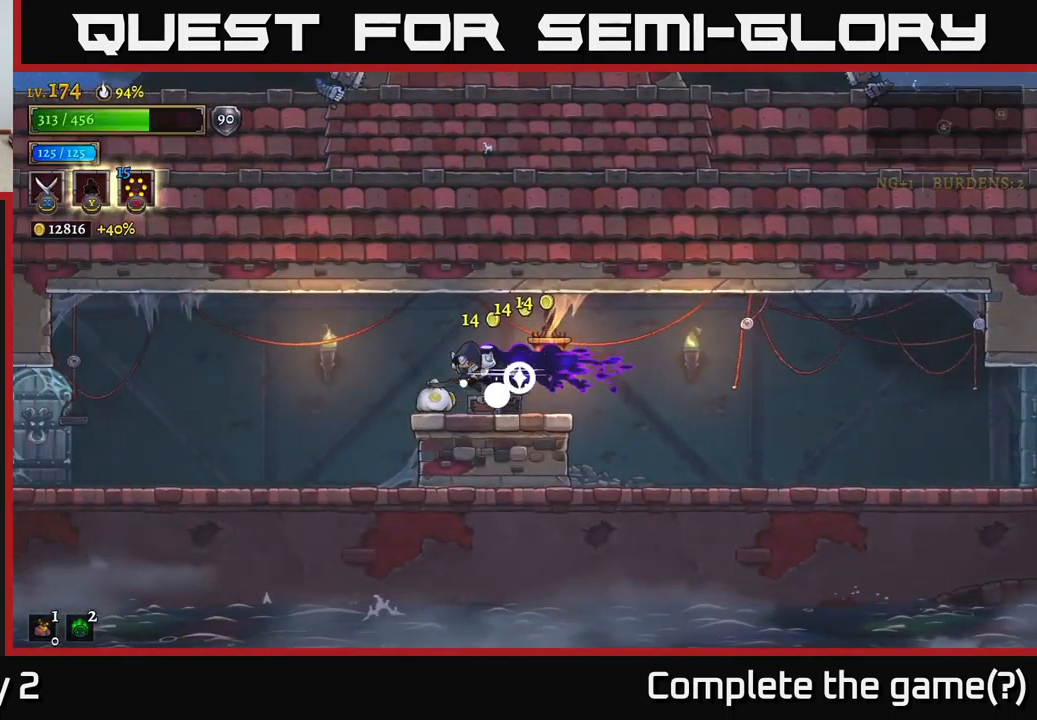
{"buttons": ["R2"], "left_stick": "right", "right_stick": "center", "events": [[33, "L2", "up"], [200, "left_stick", "right"], [316, "R2", "down"]]}
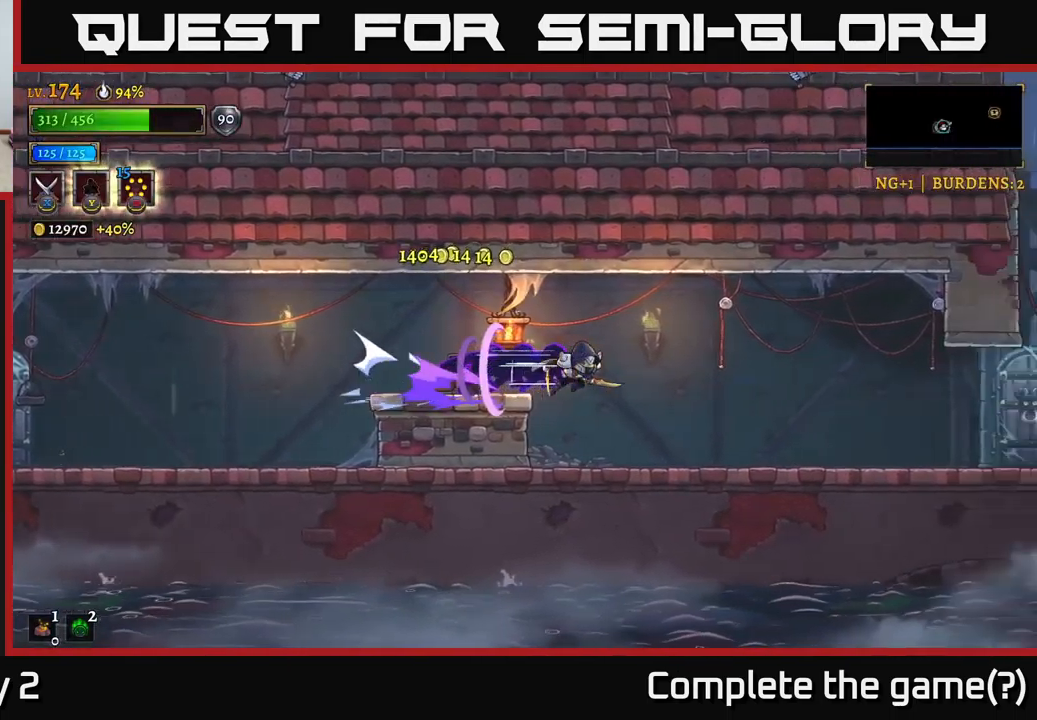
{"buttons": ["R2"], "left_stick": "right", "right_stick": "center", "events": []}
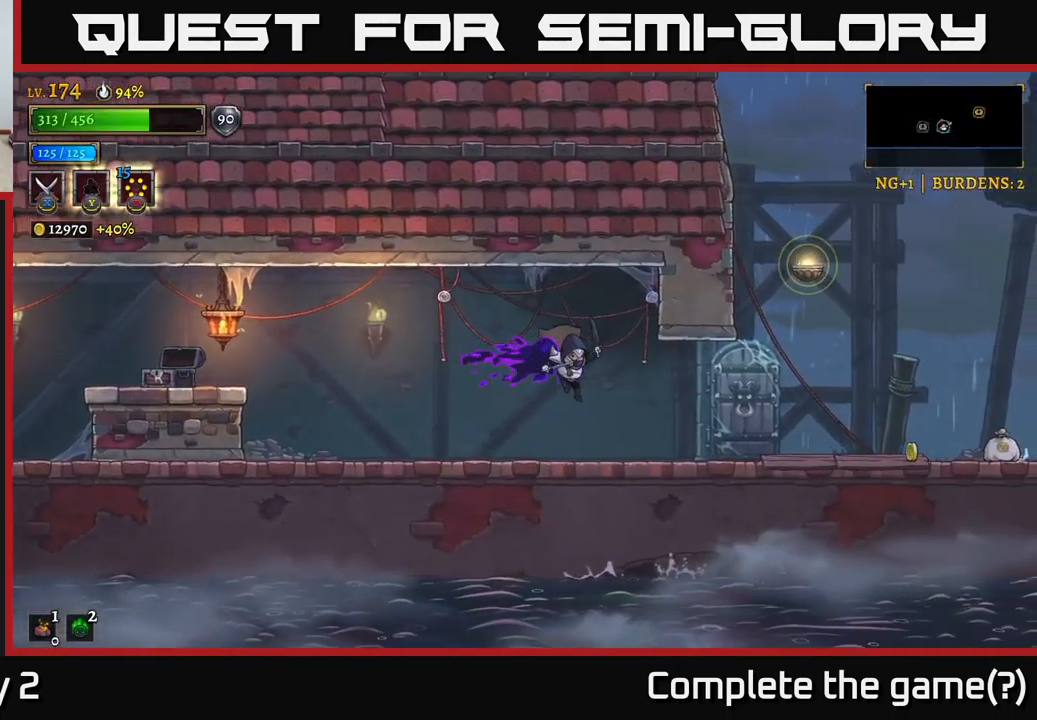
{"buttons": ["R2"], "left_stick": "right", "right_stick": "center", "events": [[100, "R2", "up"], [333, "R2", "down"]]}
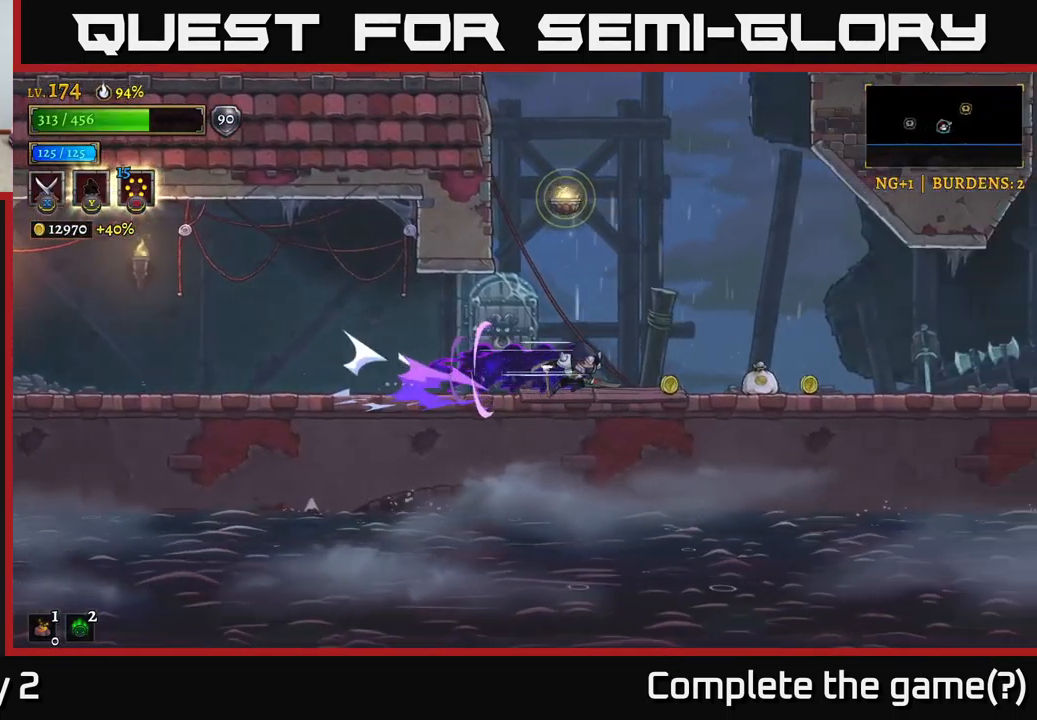
{"buttons": ["A"], "left_stick": "left", "right_stick": "center", "events": [[416, "R2", "up"], [449, "A", "down"], [449, "left_stick", "left"]]}
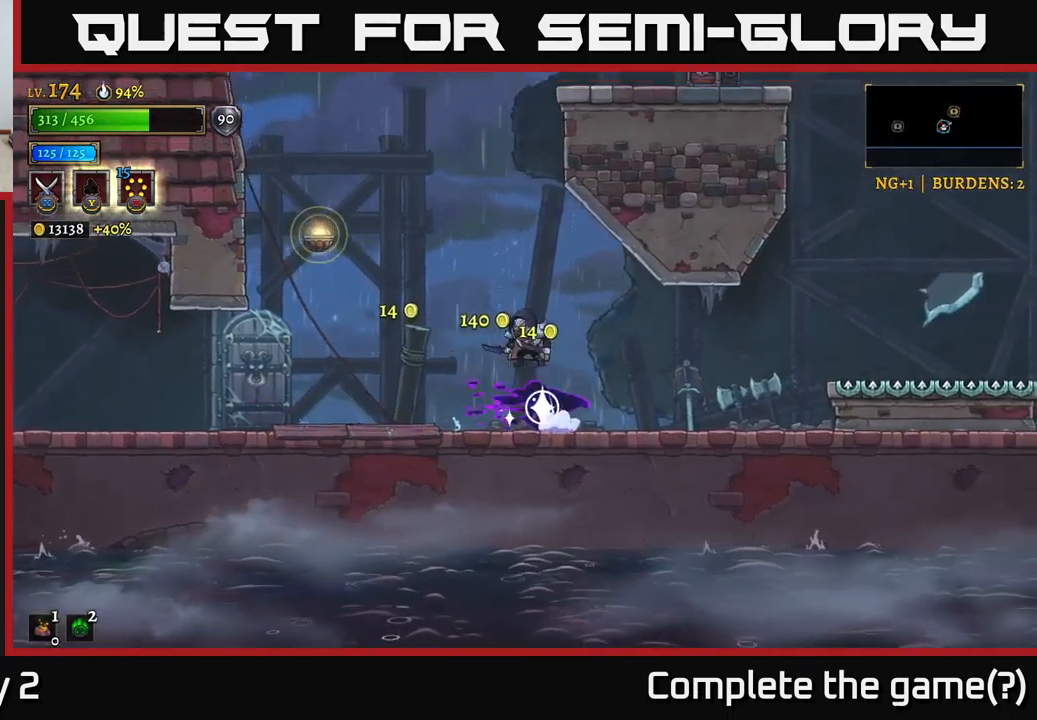
{"buttons": ["A", "L1"], "left_stick": "left", "right_stick": "center", "events": [[467, "L1", "down"]]}
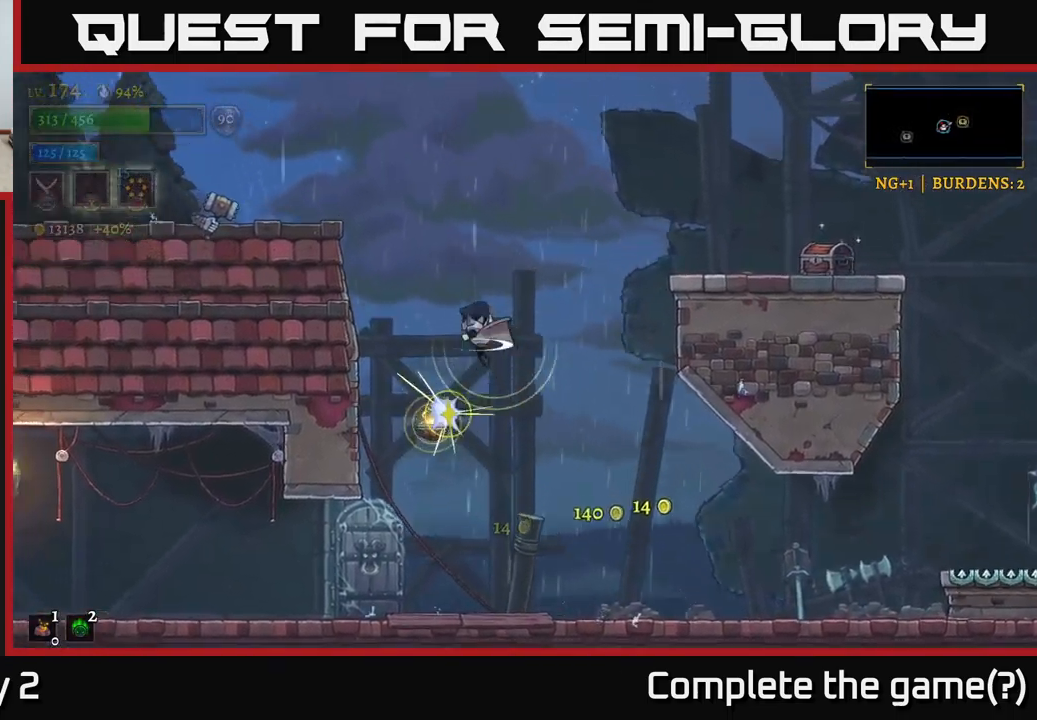
{"buttons": ["X"], "left_stick": "center", "right_stick": "center", "events": [[33, "A", "up"], [200, "A", "down"], [233, "L1", "up"], [300, "X", "down"], [400, "A", "up"], [500, "left_stick", "center"]]}
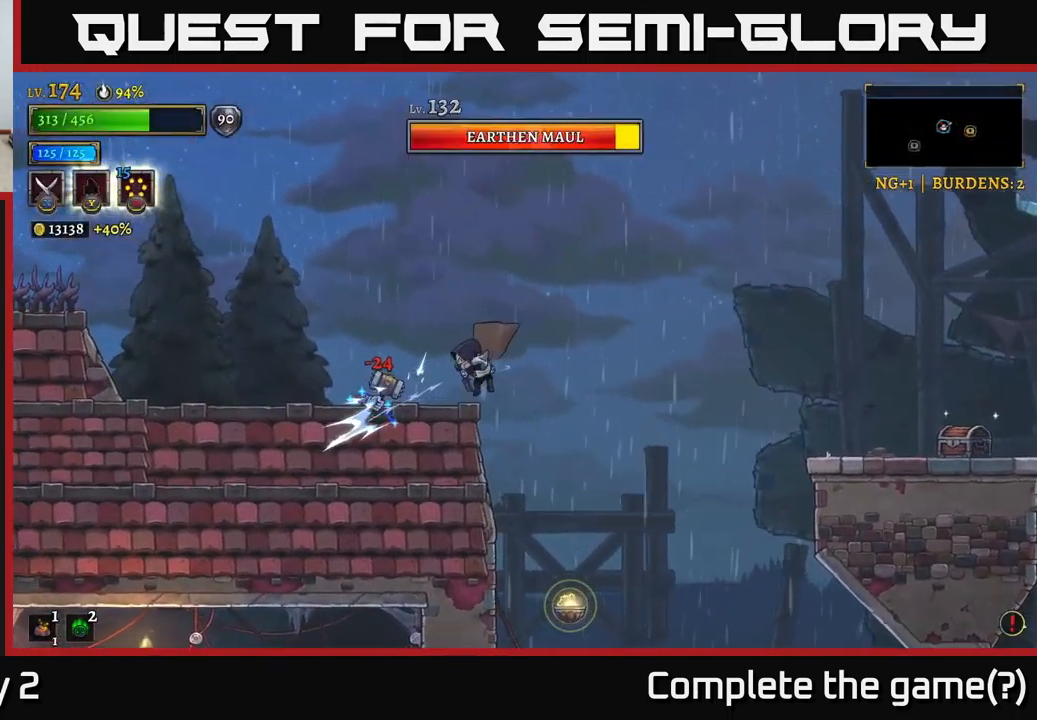
{"buttons": ["X"], "left_stick": "left", "right_stick": "center", "events": [[167, "left_stick", "left"], [317, "X", "up"], [317, "left_stick", "center"], [450, "left_stick", "left"], [467, "X", "down"]]}
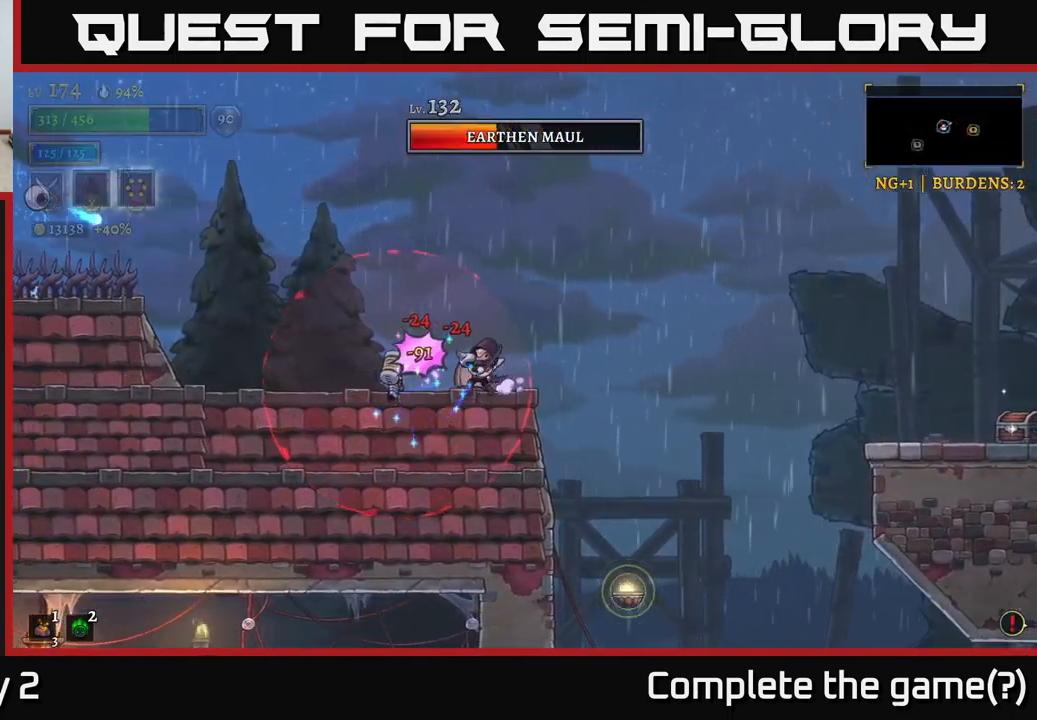
{"buttons": ["A", "R2"], "left_stick": "right", "right_stick": "center", "events": [[133, "left_stick", "center"], [350, "left_stick", "right"], [383, "X", "up"], [450, "R2", "down"], [467, "A", "down"]]}
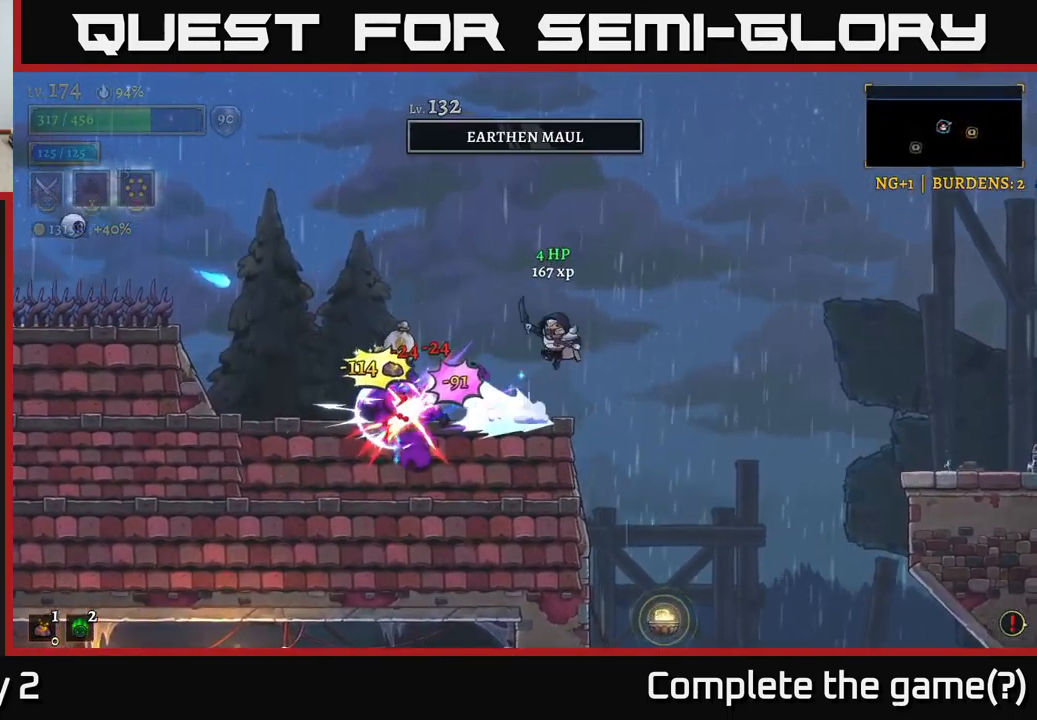
{"buttons": ["A"], "left_stick": "left", "right_stick": "center", "events": [[333, "left_stick", "left"], [350, "A", "up"], [350, "R2", "up"], [483, "A", "down"]]}
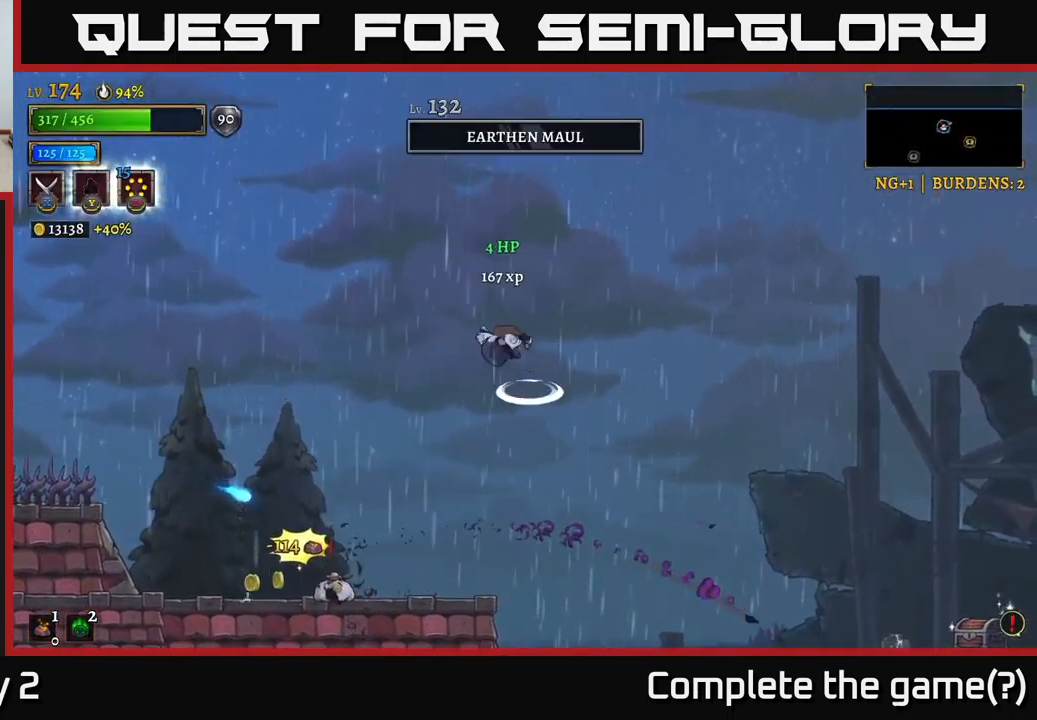
{"buttons": ["L2"], "left_stick": "left", "right_stick": "center", "events": [[100, "L2", "down"], [133, "A", "up"]]}
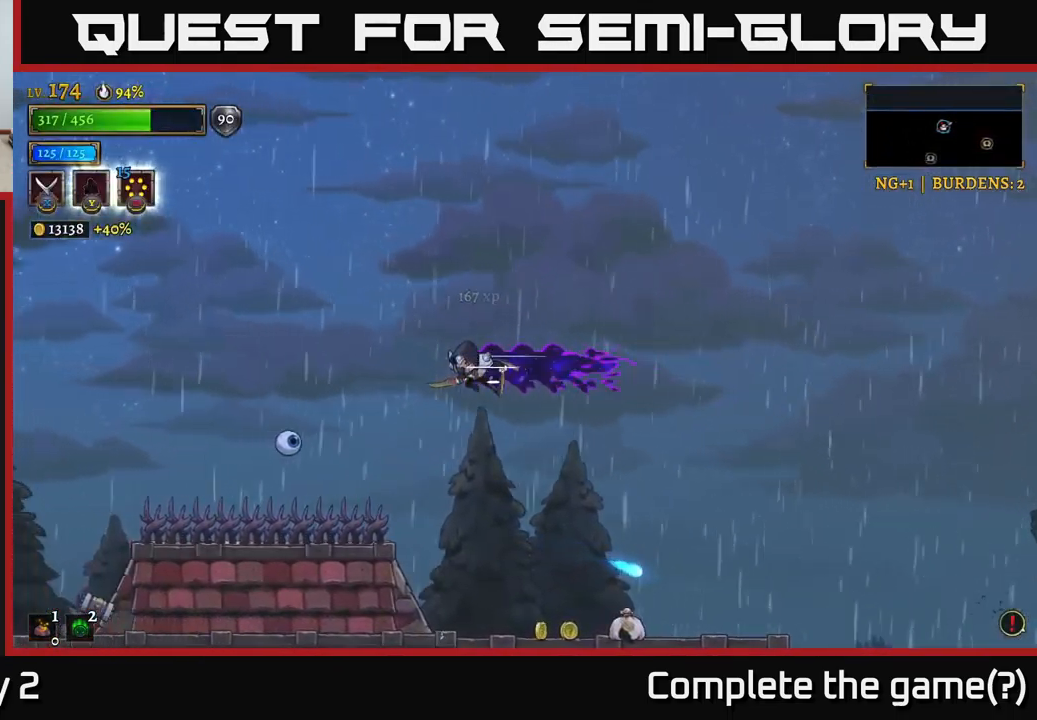
{"buttons": ["X"], "left_stick": "center", "right_stick": "center", "events": [[67, "X", "down"], [217, "L2", "up"], [350, "left_stick", "center"]]}
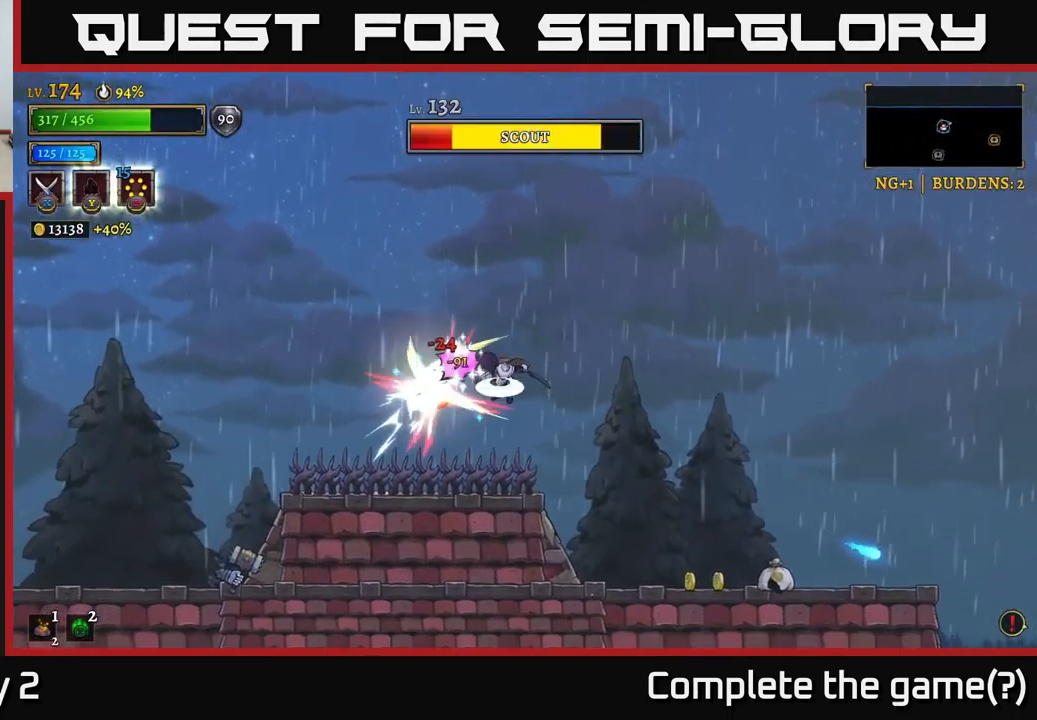
{"buttons": ["X"], "left_stick": "left", "right_stick": "center", "events": [[33, "left_stick", "right"], [50, "A", "down"], [100, "X", "up"], [283, "A", "up"], [350, "left_stick", "left"], [367, "X", "down"]]}
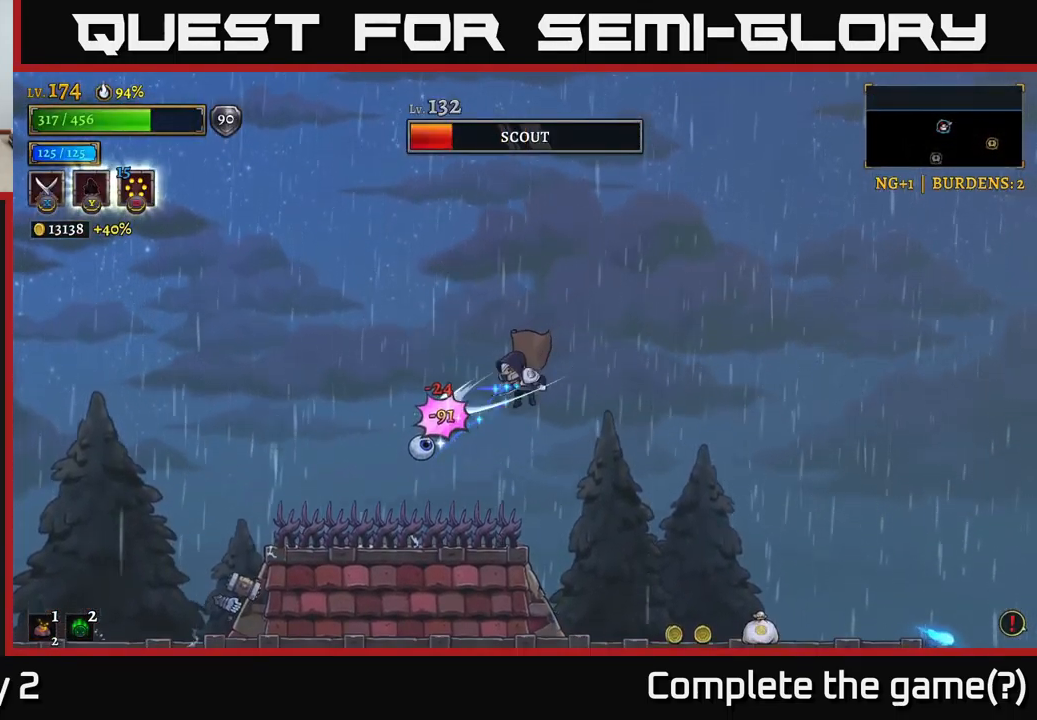
{"buttons": [], "left_stick": "right", "right_stick": "center", "events": [[17, "left_stick", "center"], [200, "A", "down"], [283, "X", "up"], [367, "left_stick", "right"], [417, "A", "up"]]}
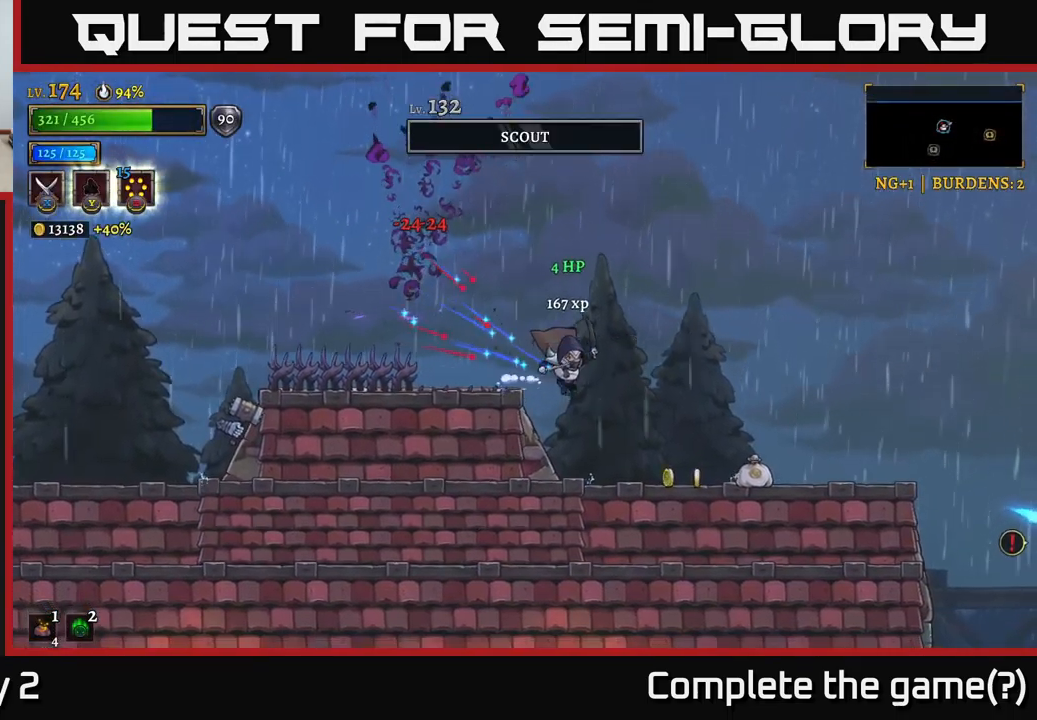
{"buttons": [], "left_stick": "left", "right_stick": "center", "events": [[133, "left_stick", "left"], [334, "left_stick", "center"], [384, "A", "down"], [417, "left_stick", "left"], [500, "A", "up"]]}
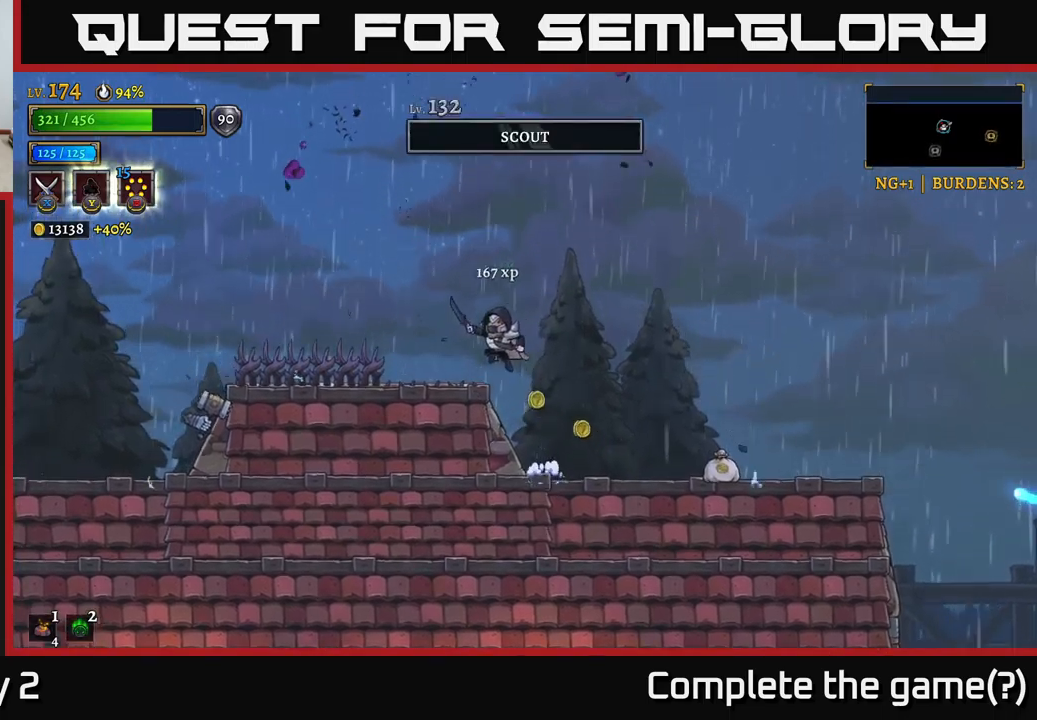
{"buttons": ["X"], "left_stick": "left", "right_stick": "center", "events": [[150, "X", "down"]]}
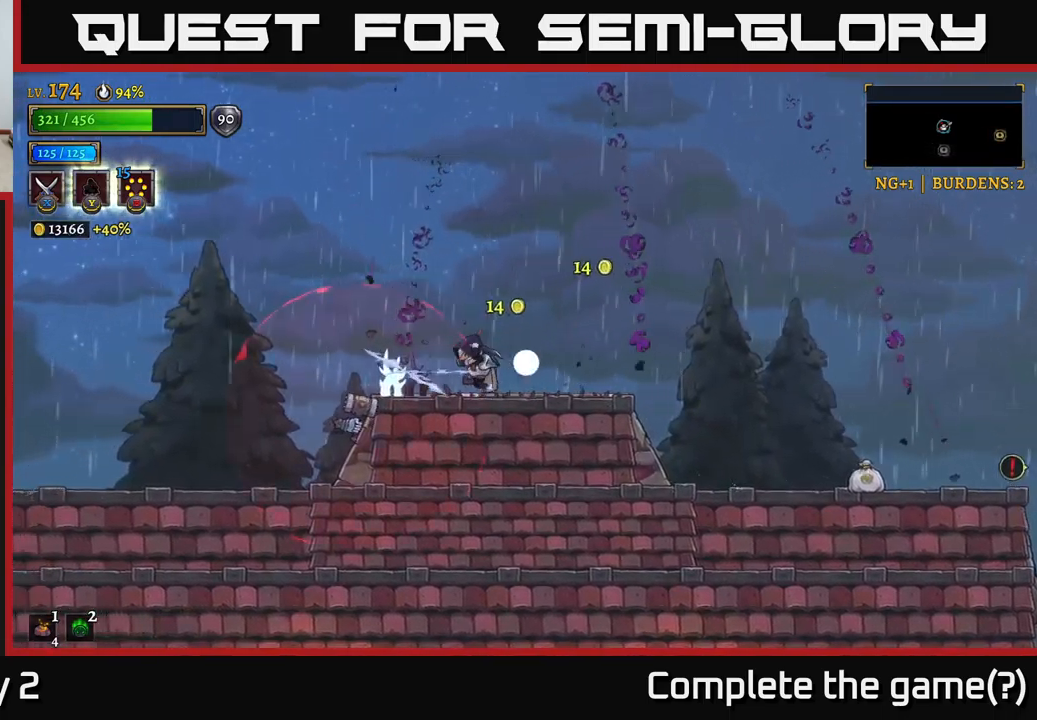
{"buttons": ["X"], "left_stick": "center", "right_stick": "center", "events": [[117, "X", "up"], [167, "left_stick", "center"], [234, "X", "down"], [300, "left_stick", "left"], [400, "left_stick", "center"]]}